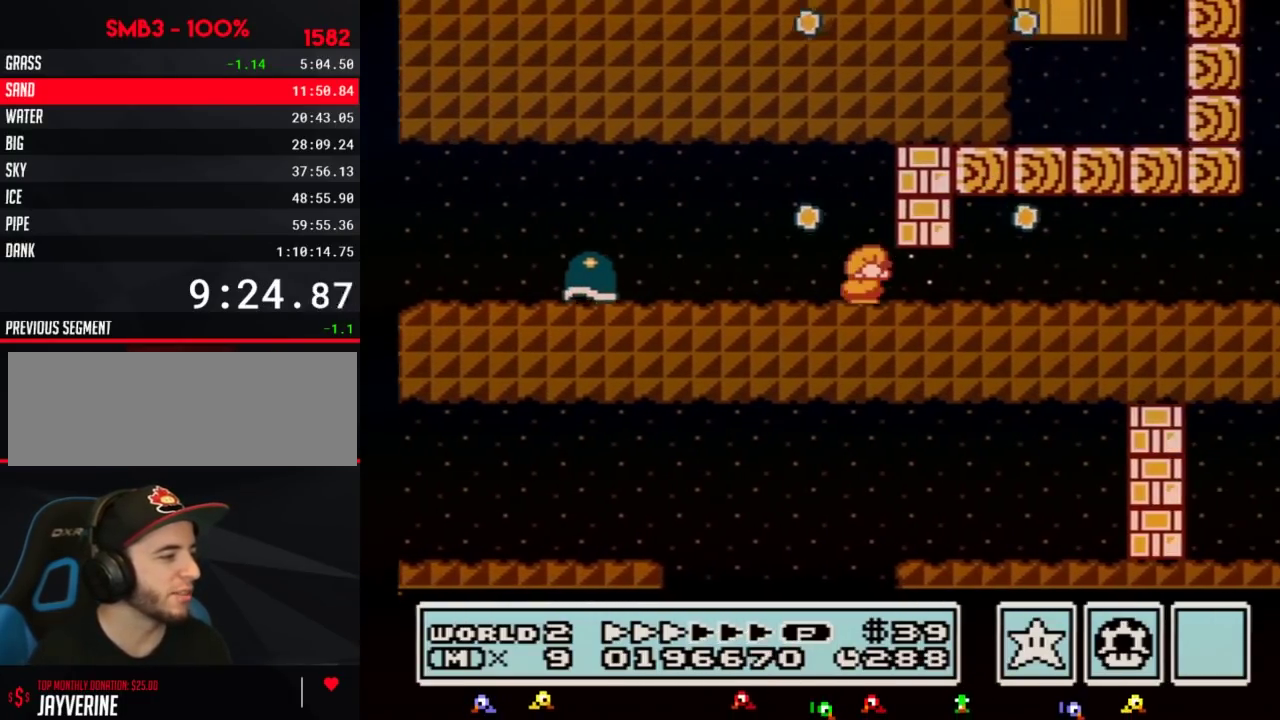
Gameplay with a controller (Nintendo layout); each line is a JSON object with the inputs held at the frame after it. "events" lists button and stick changes between this image and that frame as [ms after this image, input, new state], when the widget could be followed in between. Not read: L3 R3.
{"buttons": ["B", "DPAD_RIGHT"], "events": [[233, "DPAD_DOWN", "up"], [233, "DPAD_RIGHT", "down"]]}
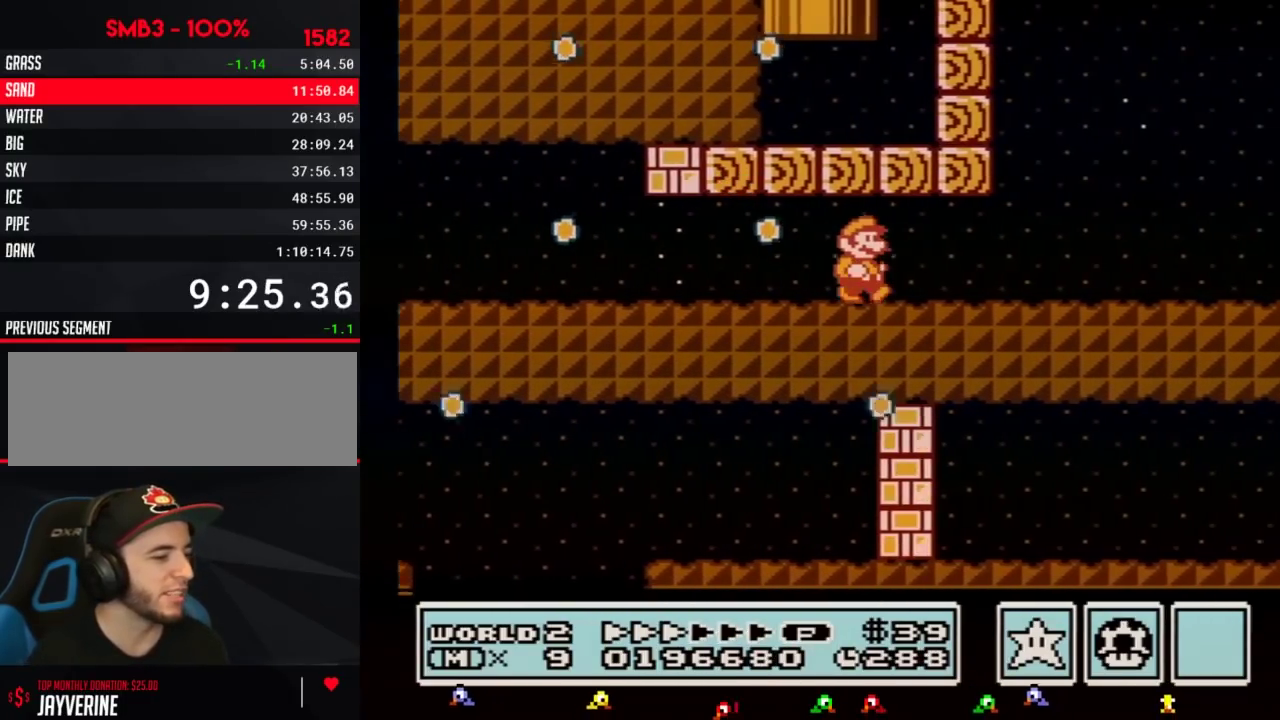
{"buttons": ["B", "DPAD_RIGHT"], "events": []}
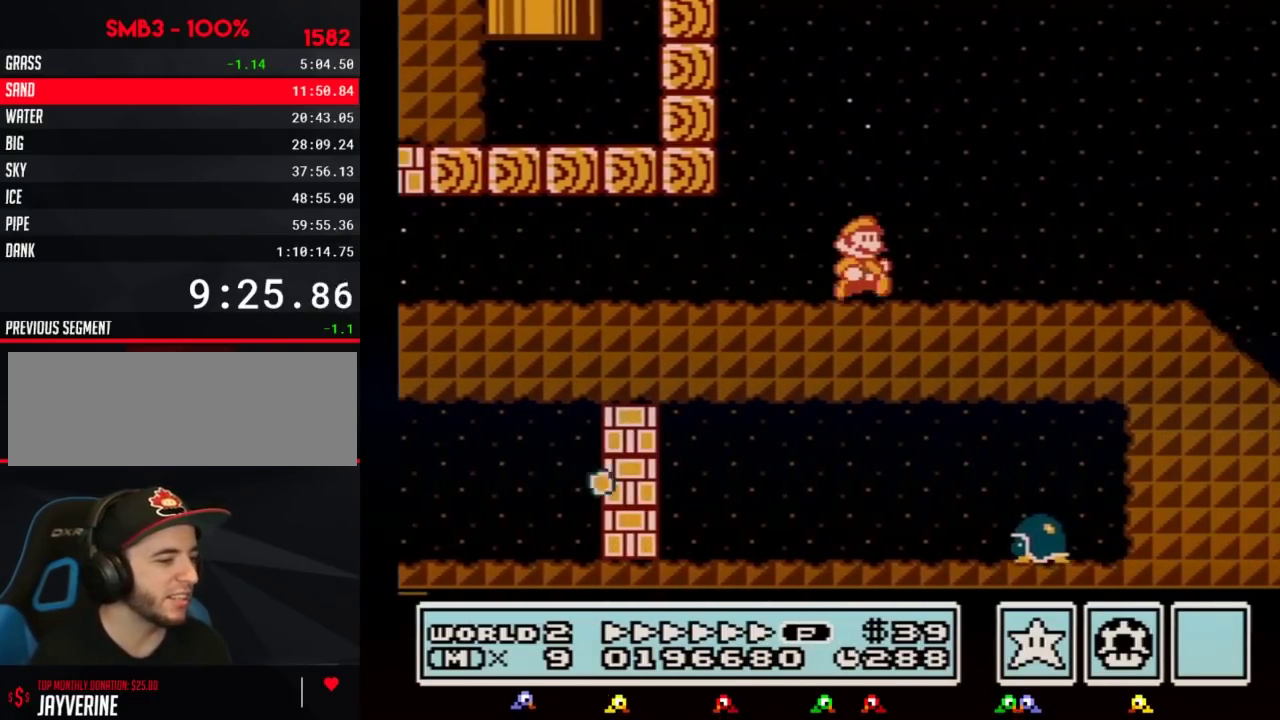
{"buttons": ["B", "DPAD_RIGHT"], "events": []}
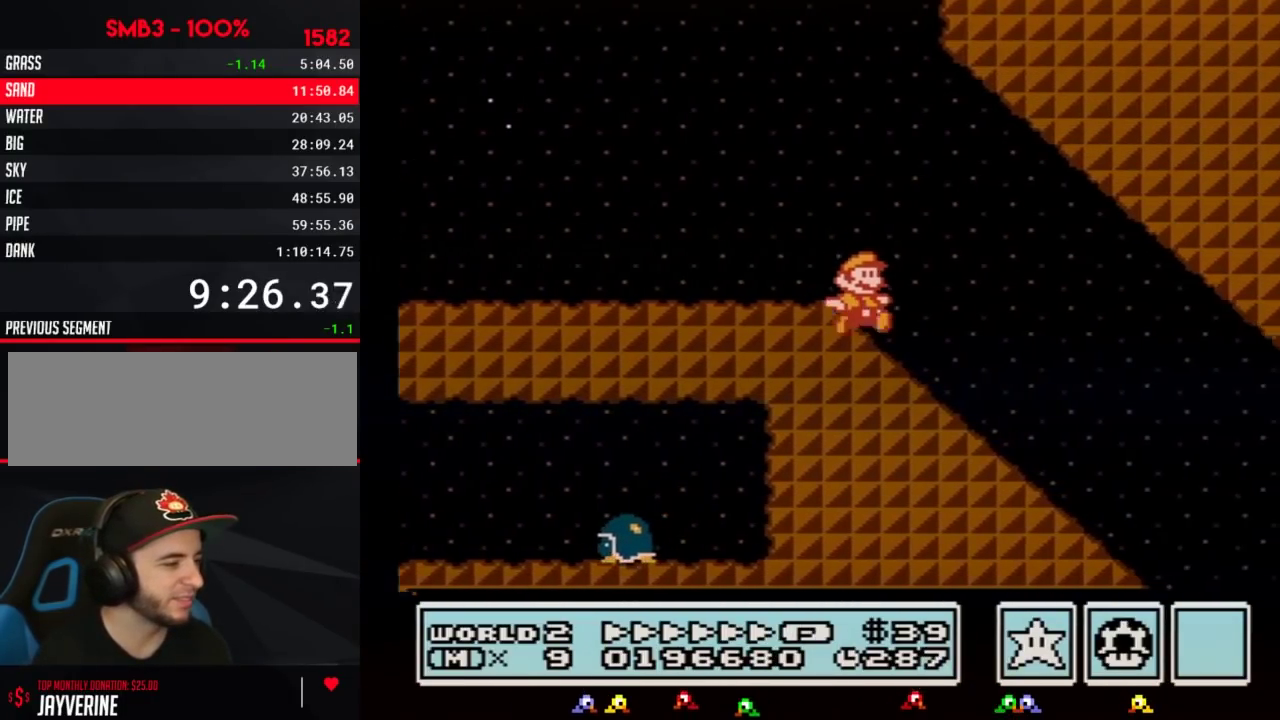
{"buttons": ["B", "DPAD_RIGHT"], "events": []}
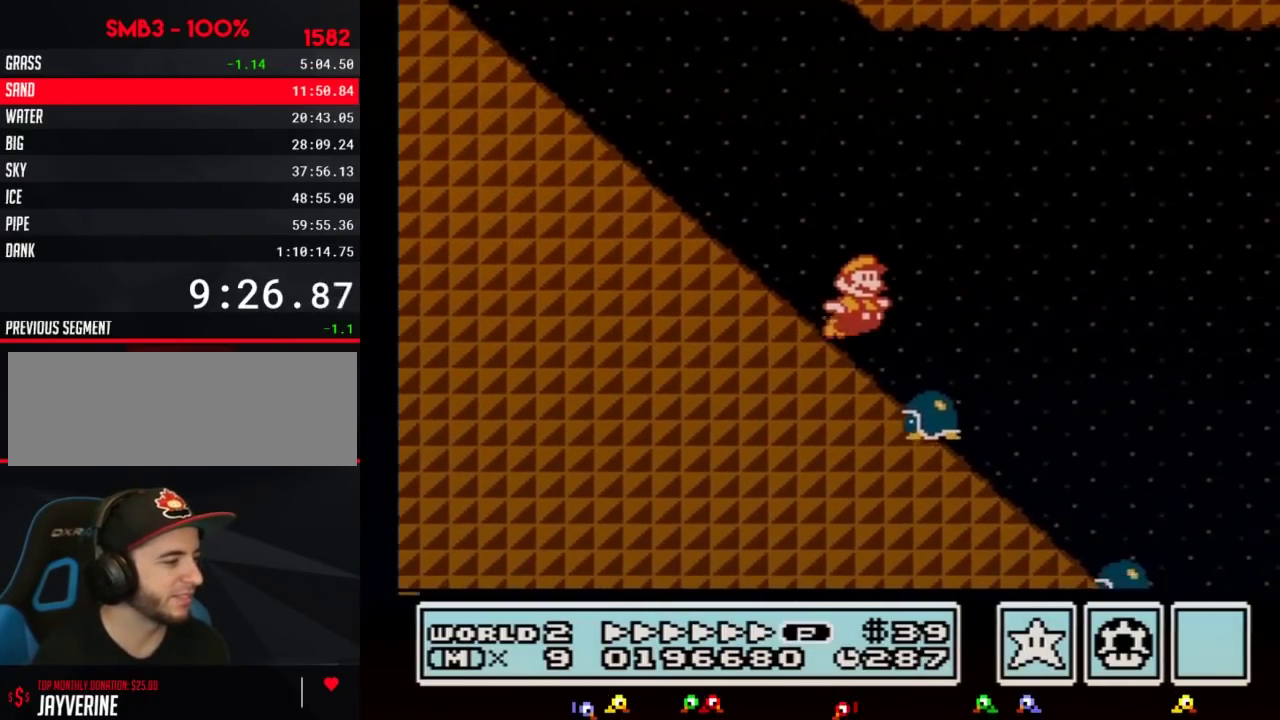
{"buttons": ["A", "B", "DPAD_RIGHT"], "events": [[83, "A", "down"]]}
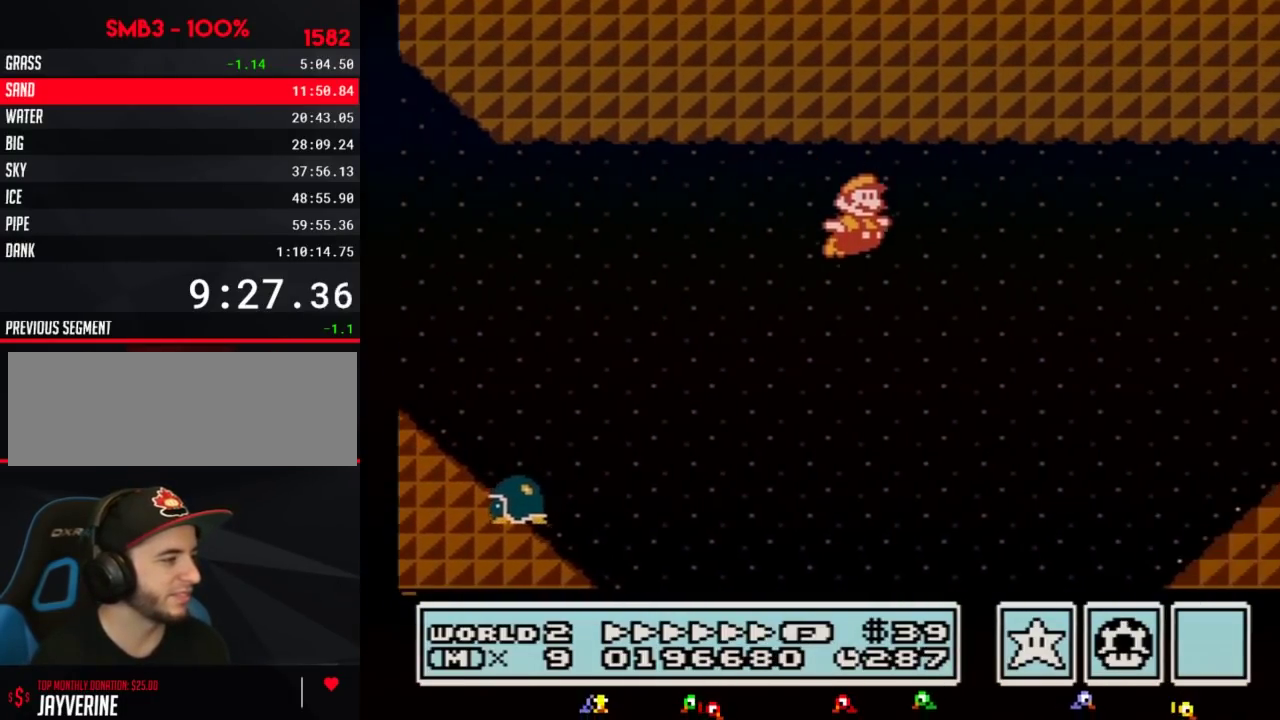
{"buttons": ["B", "DPAD_RIGHT"], "events": [[233, "A", "up"]]}
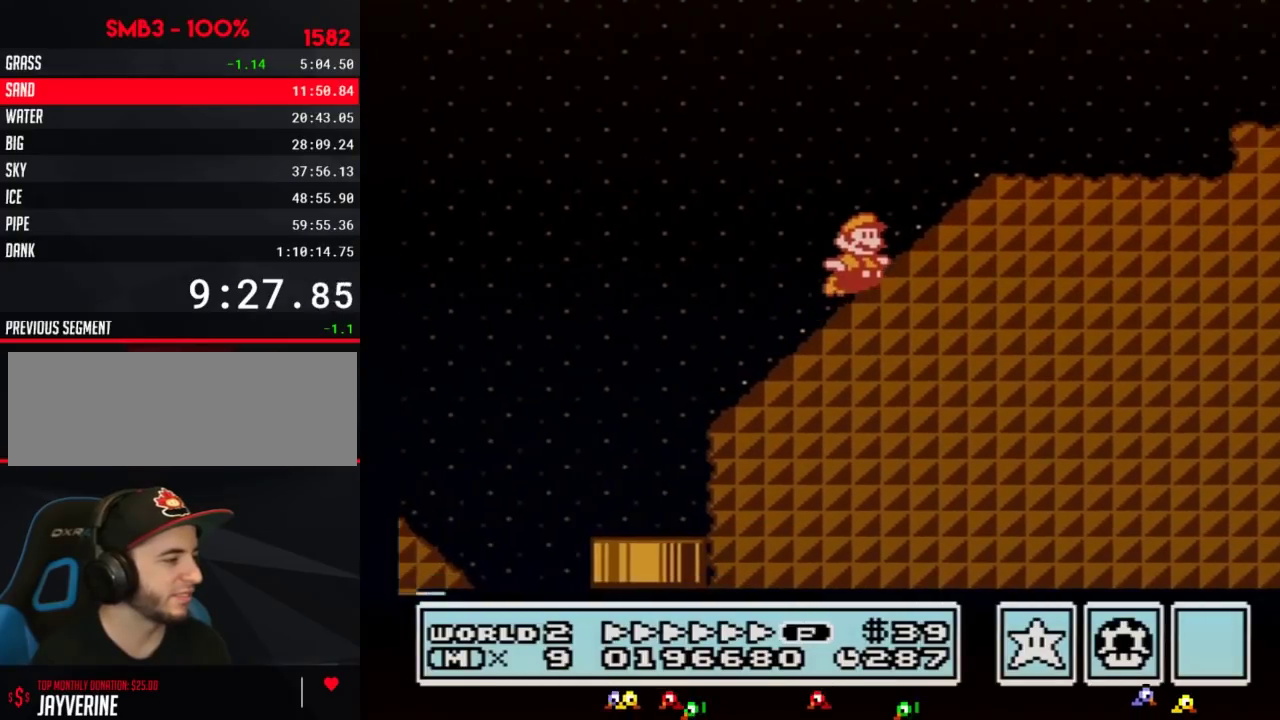
{"buttons": ["B", "DPAD_RIGHT"], "events": [[50, "A", "down"], [183, "DPAD_UP", "down"], [250, "DPAD_UP", "up"], [367, "A", "up"]]}
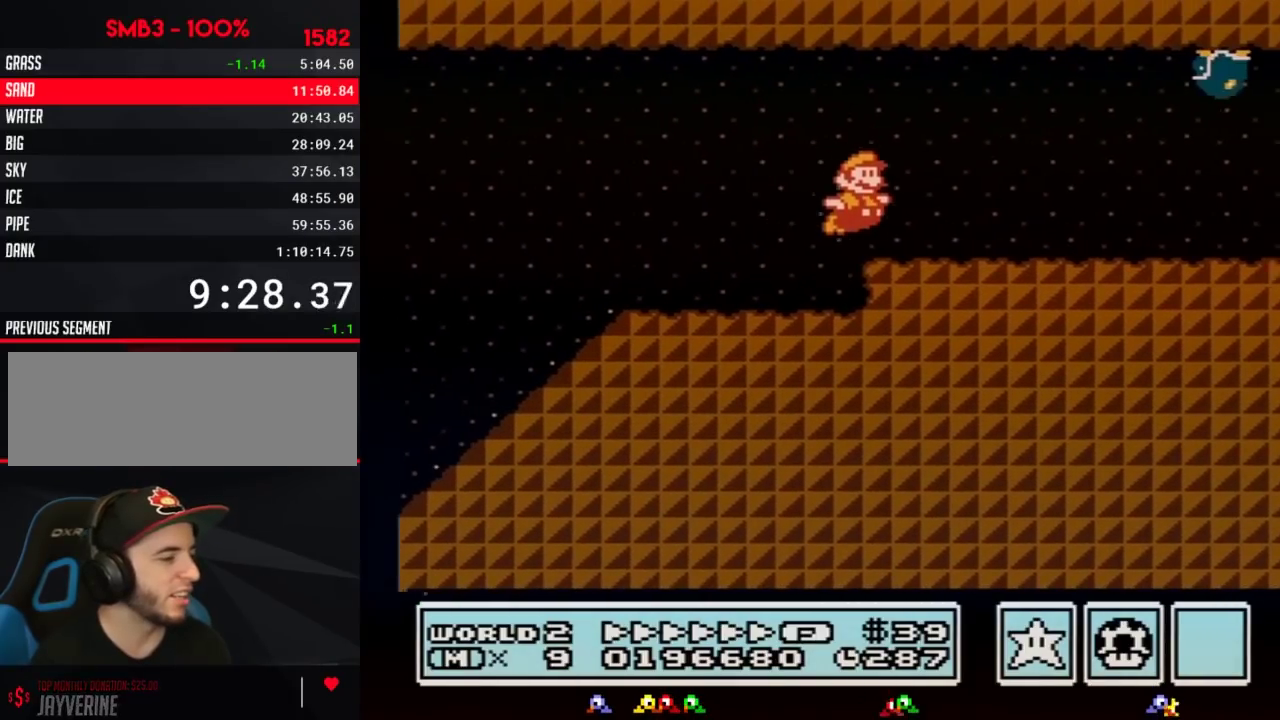
{"buttons": ["SELECT"], "events": [[483, "B", "up"], [483, "DPAD_RIGHT", "up"], [483, "SELECT", "down"]]}
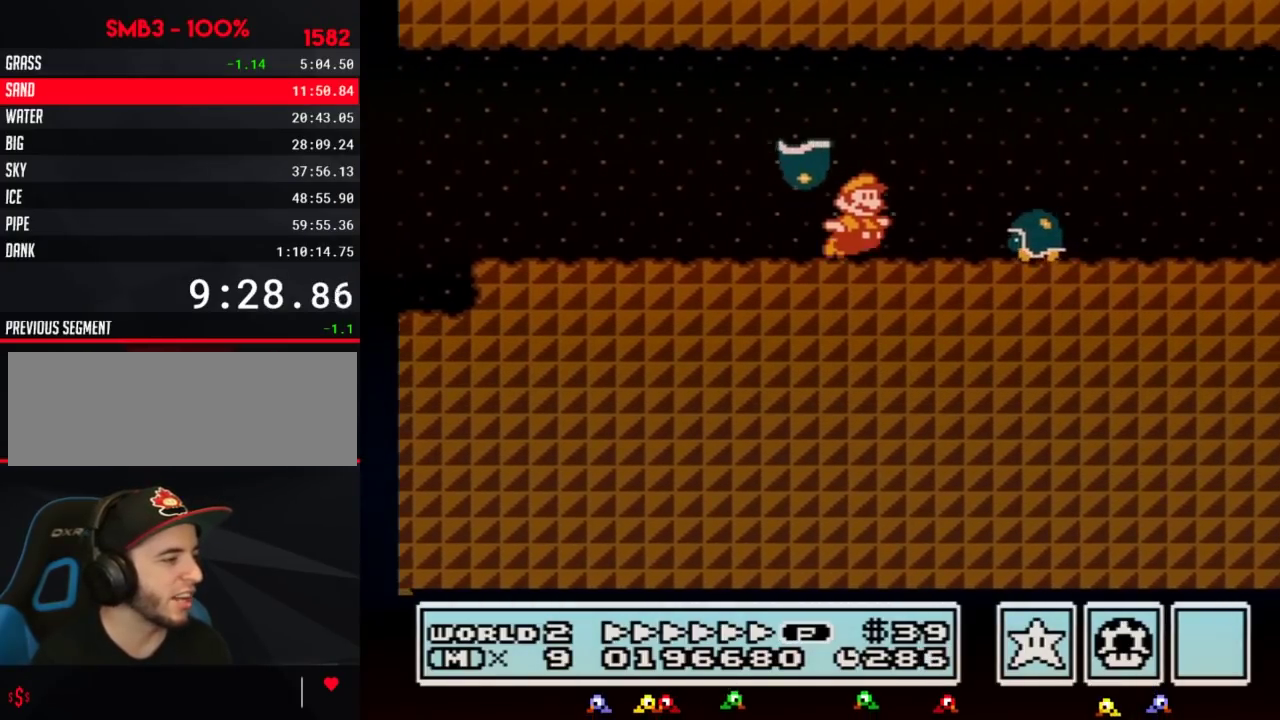
{"buttons": ["B", "DPAD_RIGHT"], "events": [[17, "B", "down"], [17, "DPAD_RIGHT", "down"], [17, "SELECT", "up"], [100, "A", "down"], [167, "A", "up"]]}
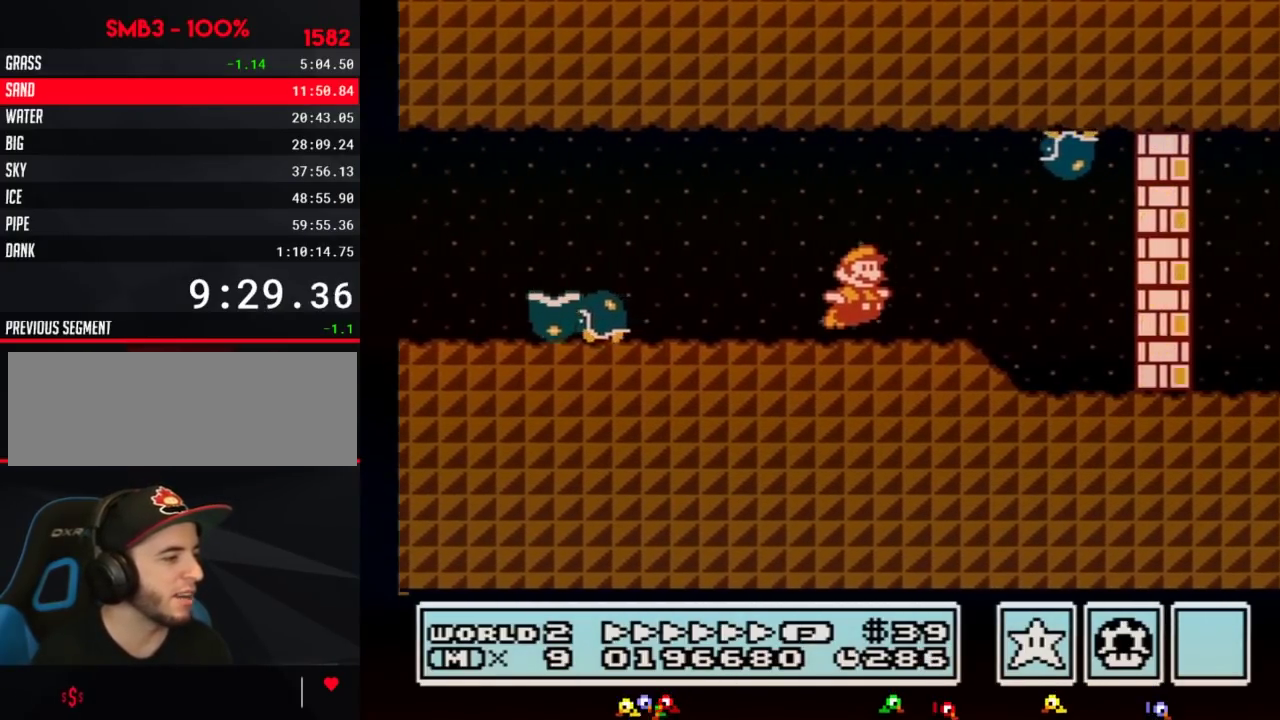
{"buttons": ["A", "B", "DPAD_LEFT"], "events": [[333, "DPAD_DOWN", "down"], [333, "DPAD_RIGHT", "up"], [383, "A", "down"], [450, "DPAD_DOWN", "up"], [450, "DPAD_LEFT", "down"]]}
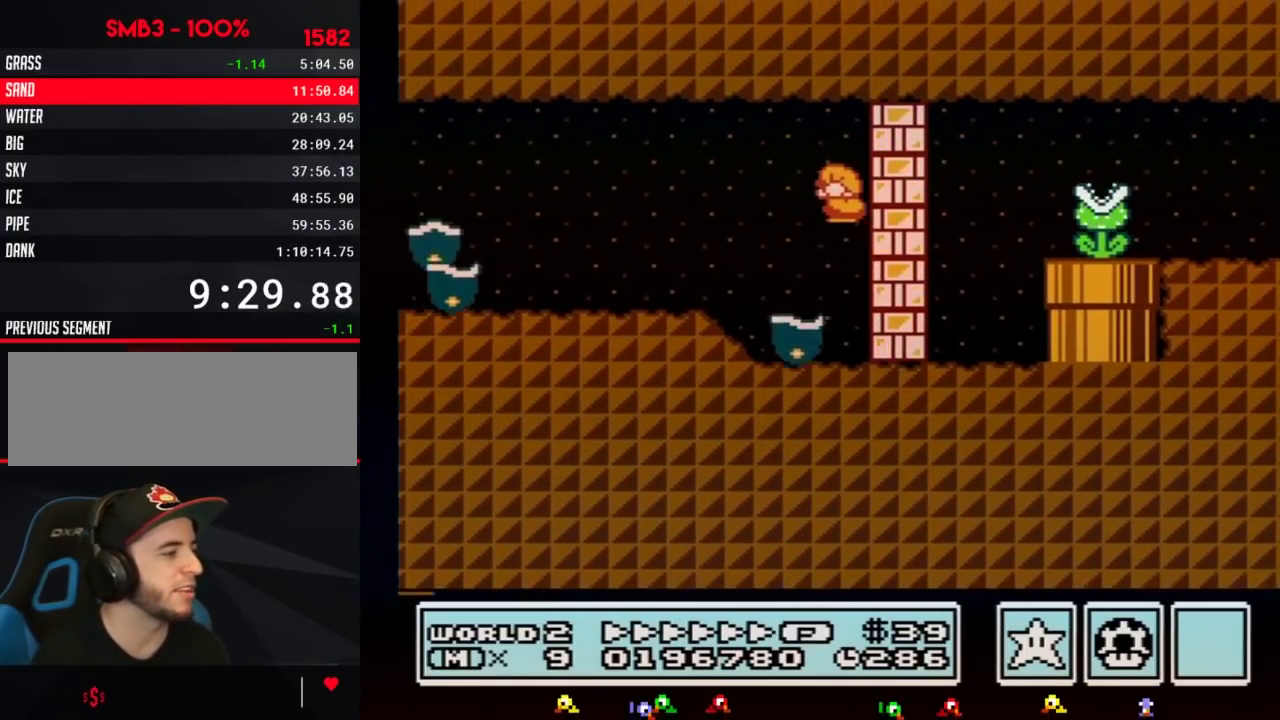
{"buttons": ["B", "DPAD_RIGHT"], "events": [[50, "DPAD_UP", "down"], [167, "A", "up"], [233, "DPAD_LEFT", "up"], [233, "DPAD_RIGHT", "down"], [233, "DPAD_UP", "up"]]}
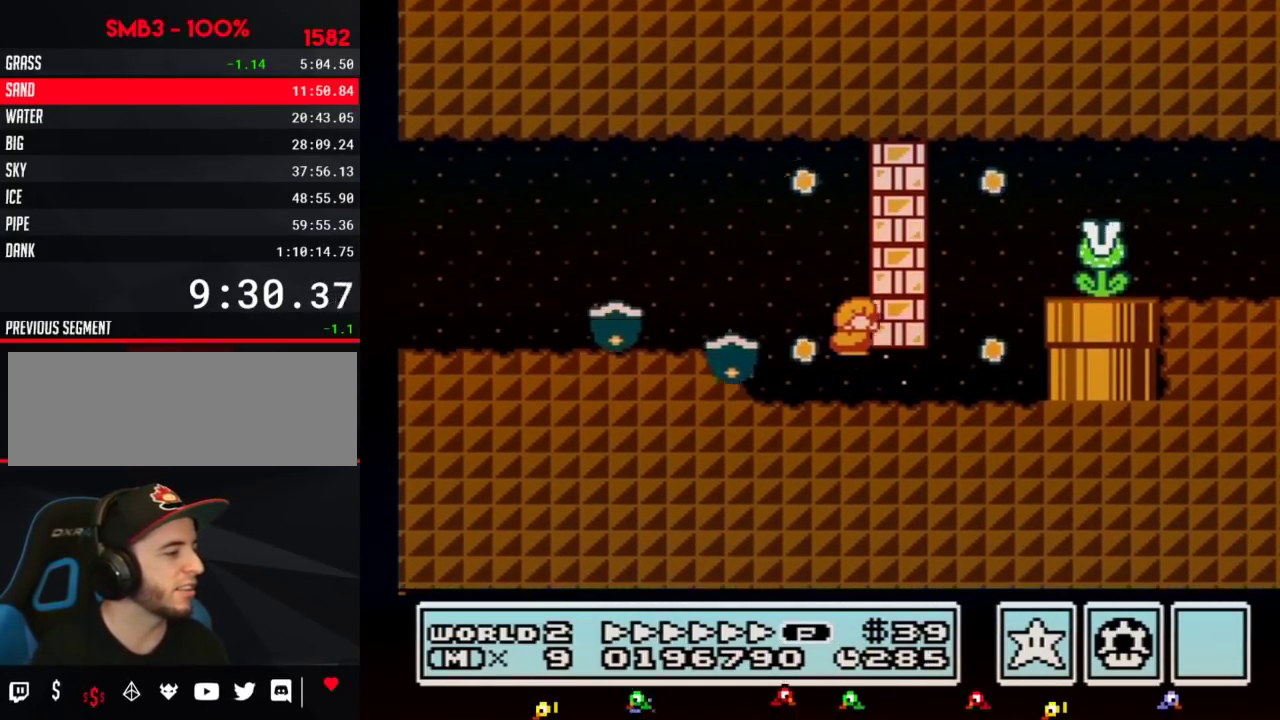
{"buttons": ["B", "DPAD_LEFT"], "events": [[50, "DPAD_DOWN", "down"], [83, "DPAD_RIGHT", "up"], [267, "A", "down"], [300, "DPAD_RIGHT", "down"], [333, "DPAD_DOWN", "up"], [350, "A", "up"], [417, "DPAD_LEFT", "down"], [417, "DPAD_RIGHT", "up"]]}
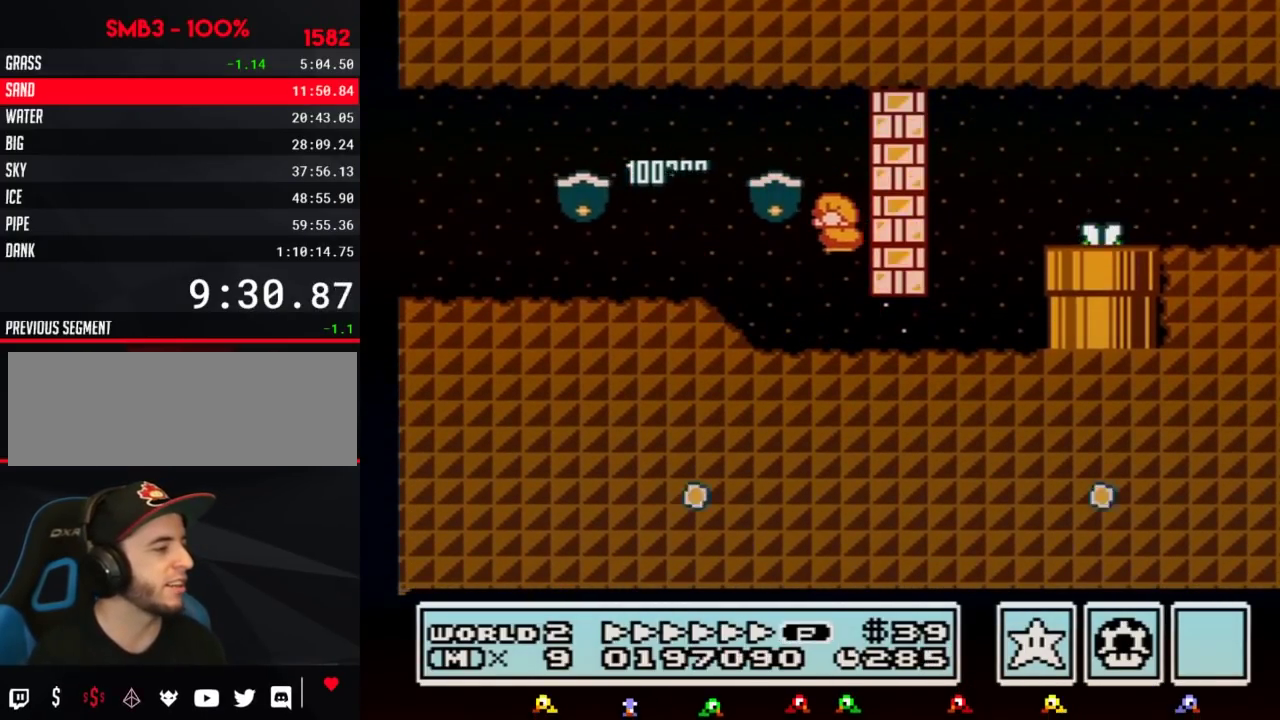
{"buttons": ["B", "DPAD_RIGHT"], "events": [[333, "A", "down"], [333, "DPAD_LEFT", "up"], [333, "DPAD_RIGHT", "down"], [483, "A", "up"]]}
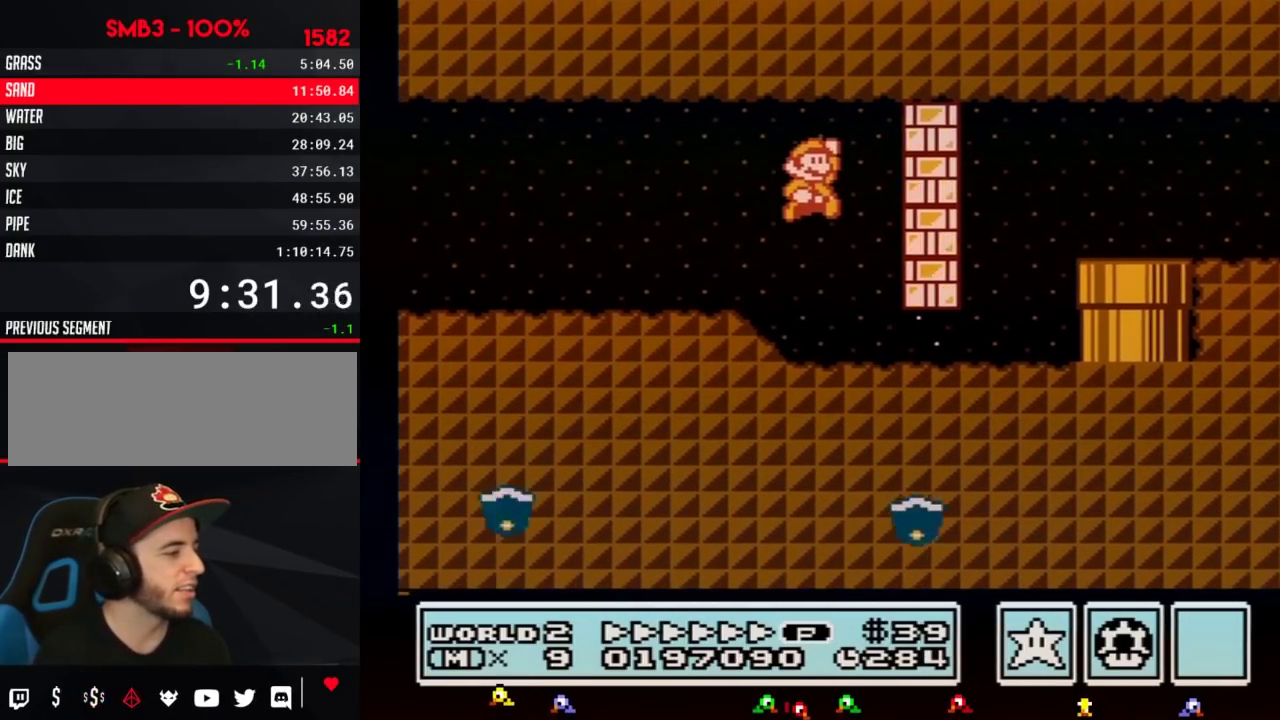
{"buttons": ["B", "DPAD_DOWN"], "events": [[400, "DPAD_DOWN", "down"], [450, "DPAD_RIGHT", "up"]]}
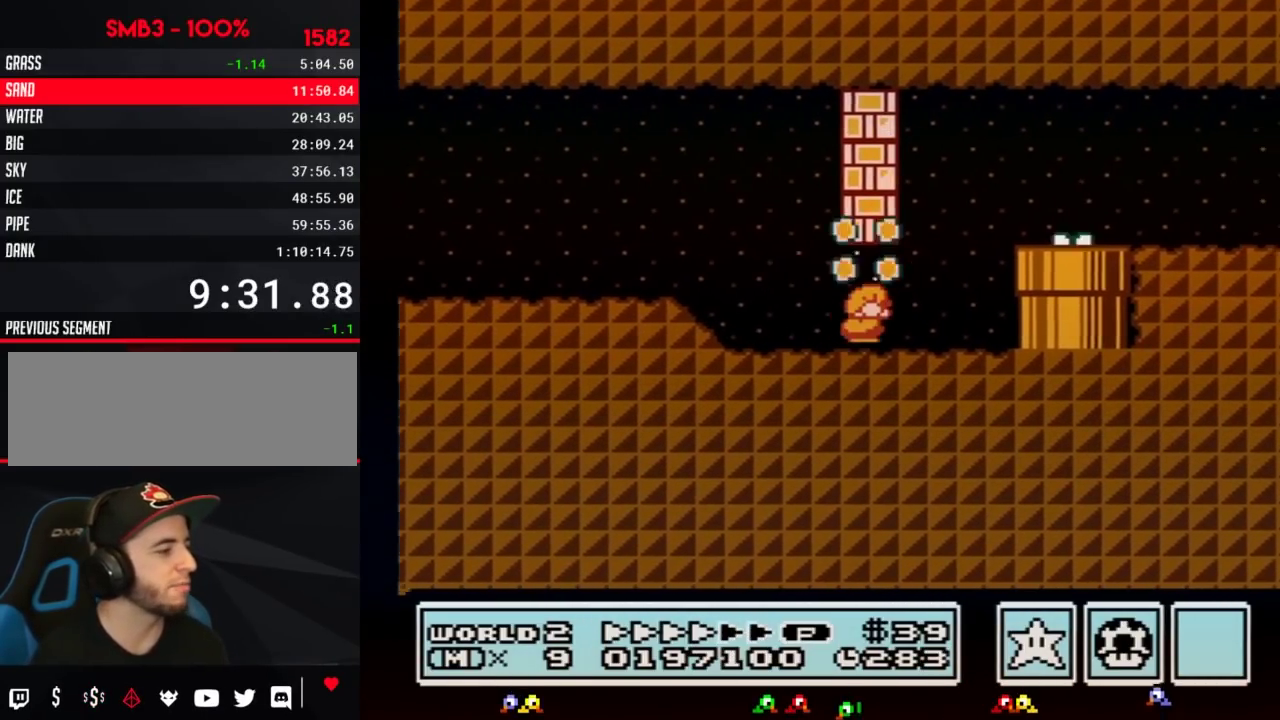
{"buttons": ["DPAD_UP", "DPAD_RIGHT"], "events": [[83, "A", "down"], [133, "A", "up"], [133, "DPAD_RIGHT", "down"], [167, "DPAD_DOWN", "up"], [300, "A", "down"], [300, "DPAD_RIGHT", "up"], [417, "DPAD_RIGHT", "down"], [450, "A", "up"], [450, "B", "up"], [483, "DPAD_UP", "down"]]}
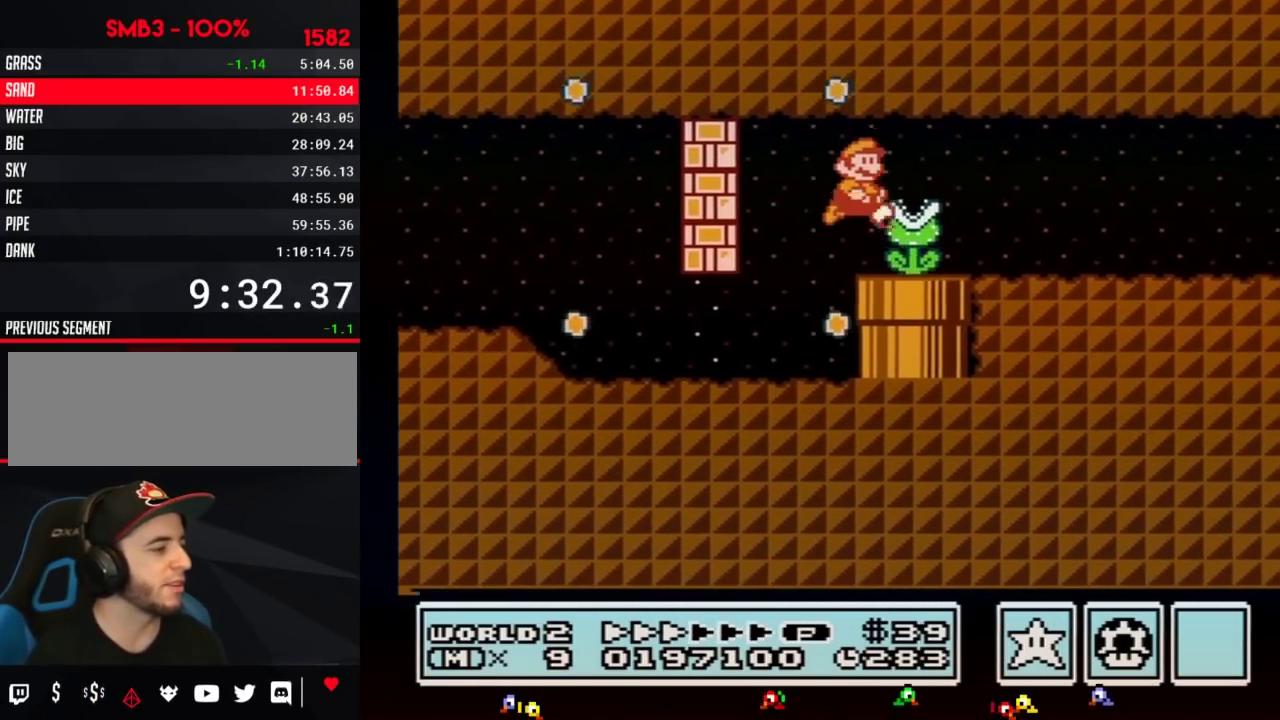
{"buttons": ["B", "DPAD_RIGHT"], "events": [[17, "B", "down"], [50, "DPAD_UP", "up"]]}
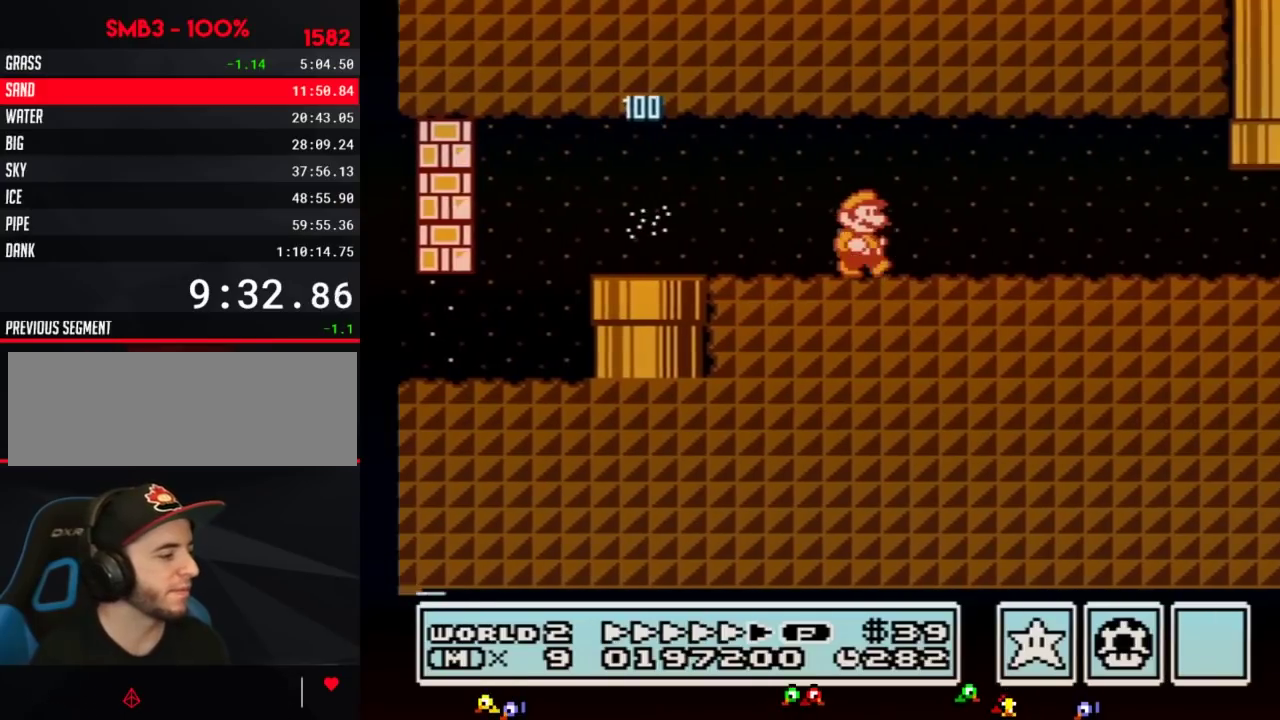
{"buttons": ["B", "DPAD_RIGHT"], "events": []}
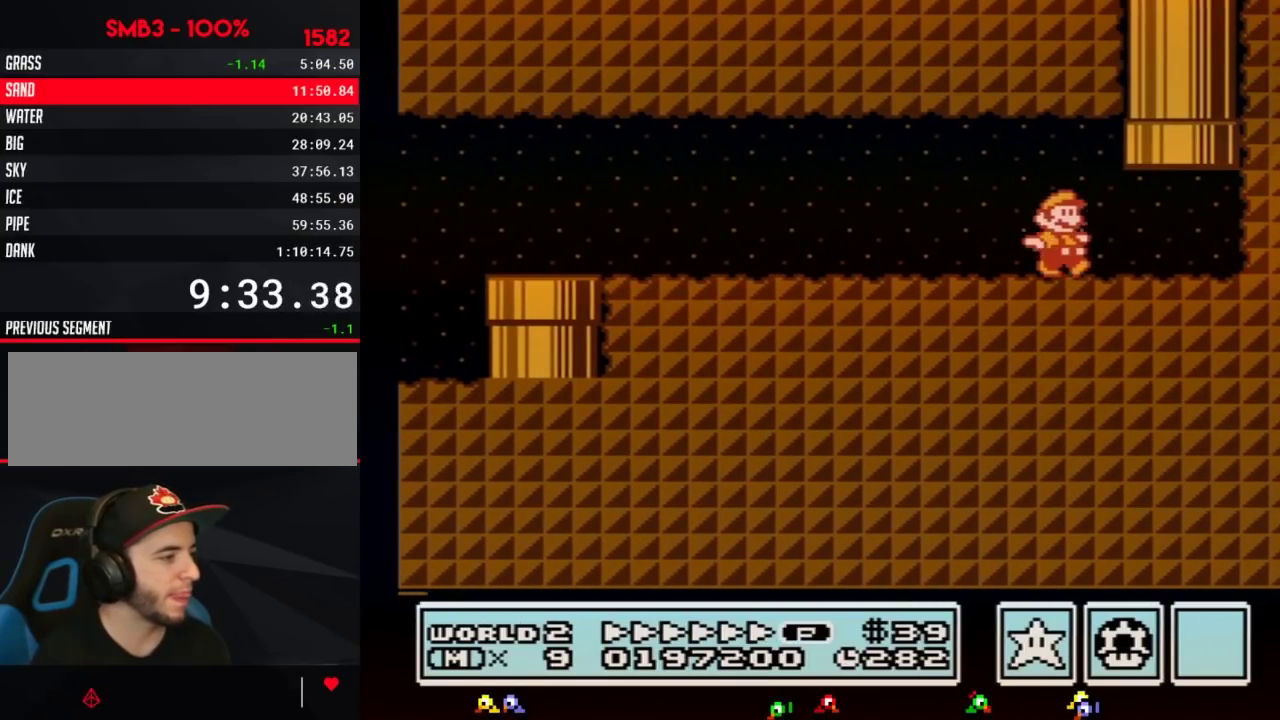
{"buttons": ["A", "B"], "events": [[167, "DPAD_UP", "down"], [200, "A", "down"], [200, "DPAD_RIGHT", "up"], [450, "DPAD_UP", "up"]]}
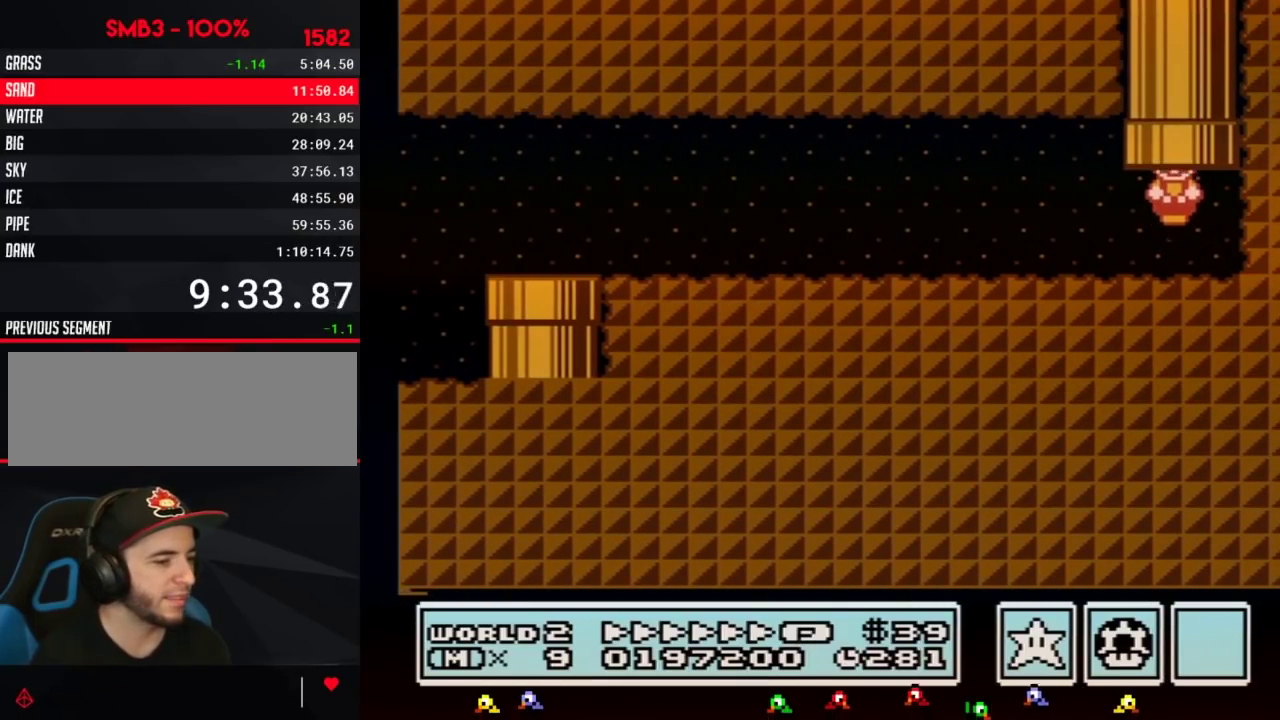
{"buttons": ["B", "DPAD_RIGHT"], "events": [[17, "A", "up"], [383, "DPAD_RIGHT", "down"]]}
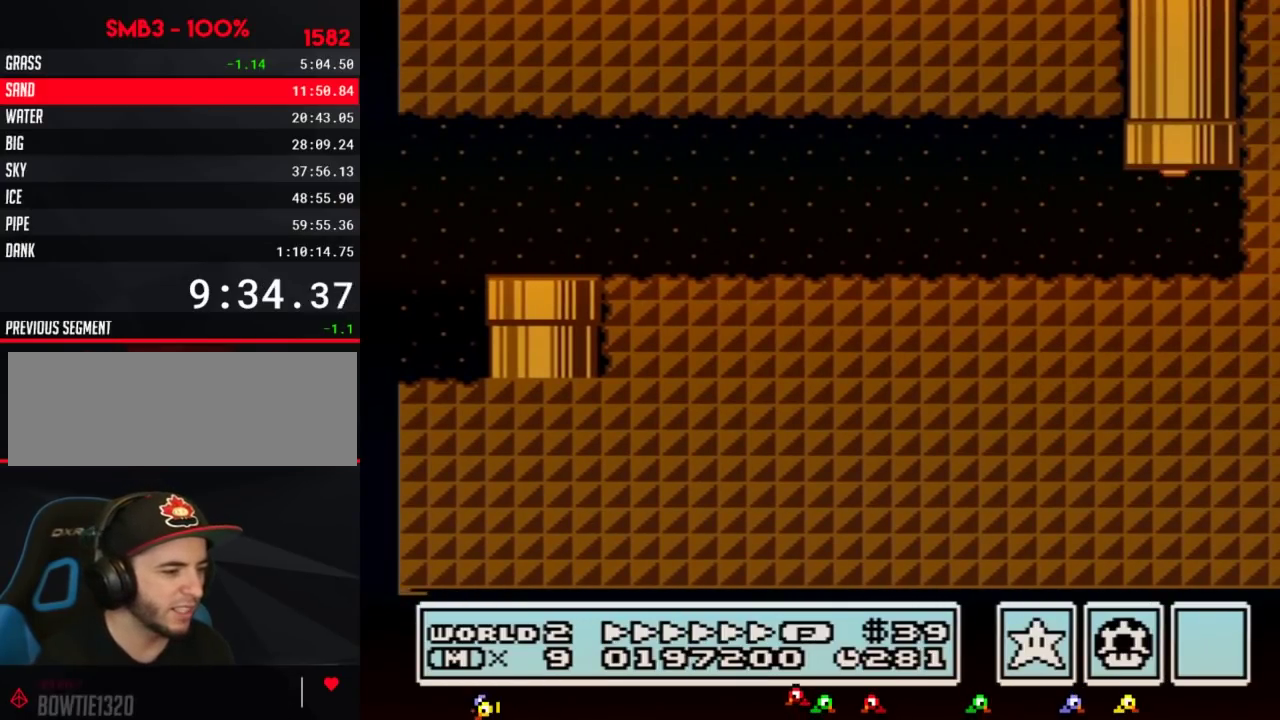
{"buttons": ["B", "DPAD_RIGHT"], "events": []}
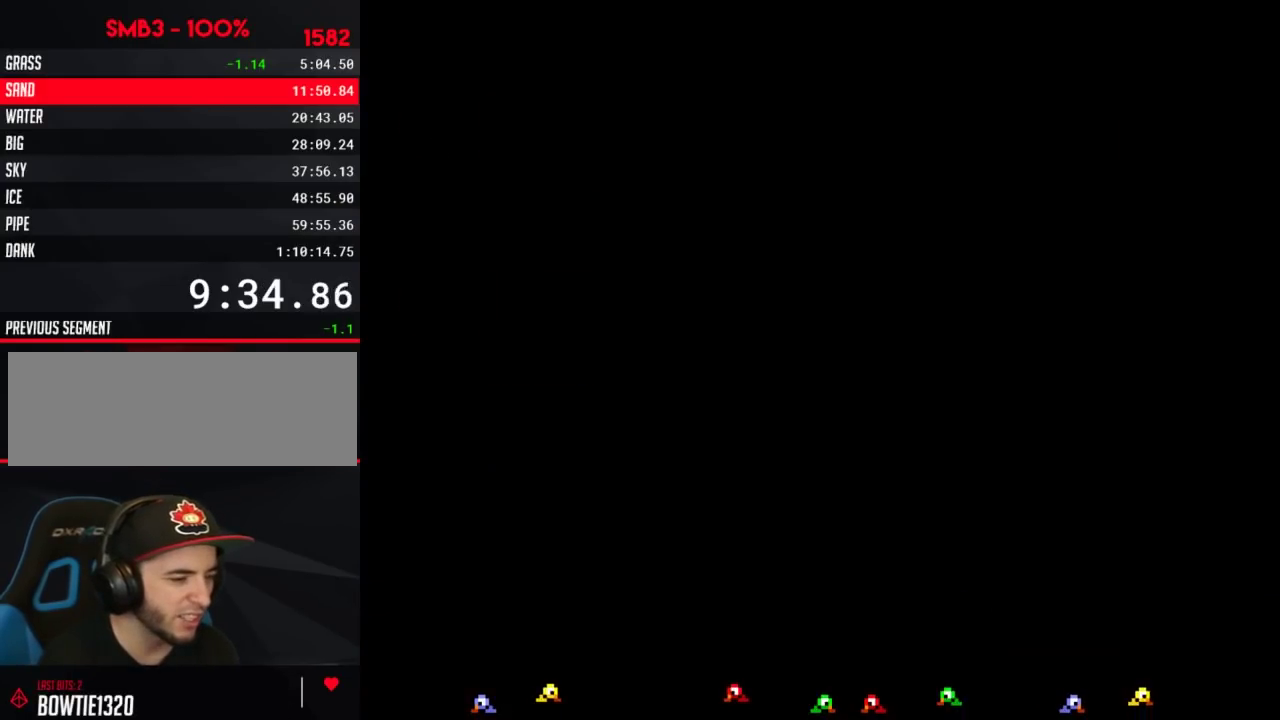
{"buttons": ["B", "DPAD_RIGHT"], "events": []}
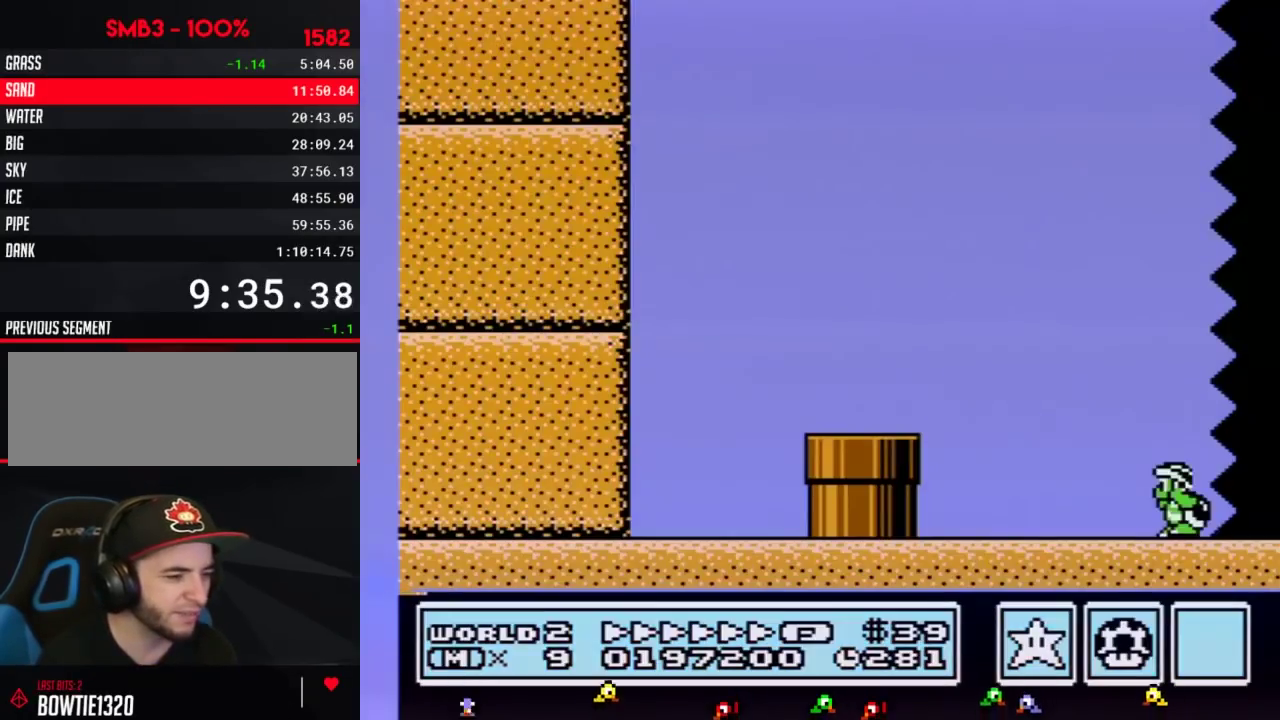
{"buttons": ["B", "DPAD_RIGHT"], "events": []}
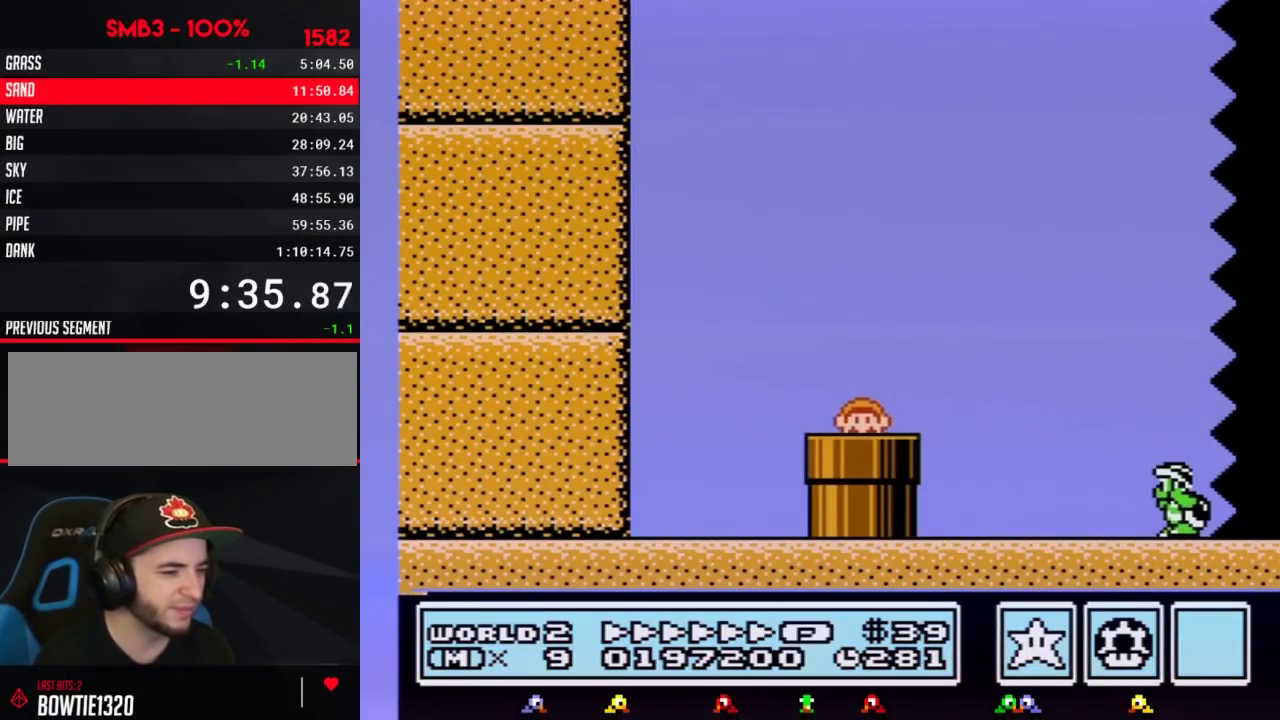
{"buttons": ["B", "DPAD_RIGHT"], "events": []}
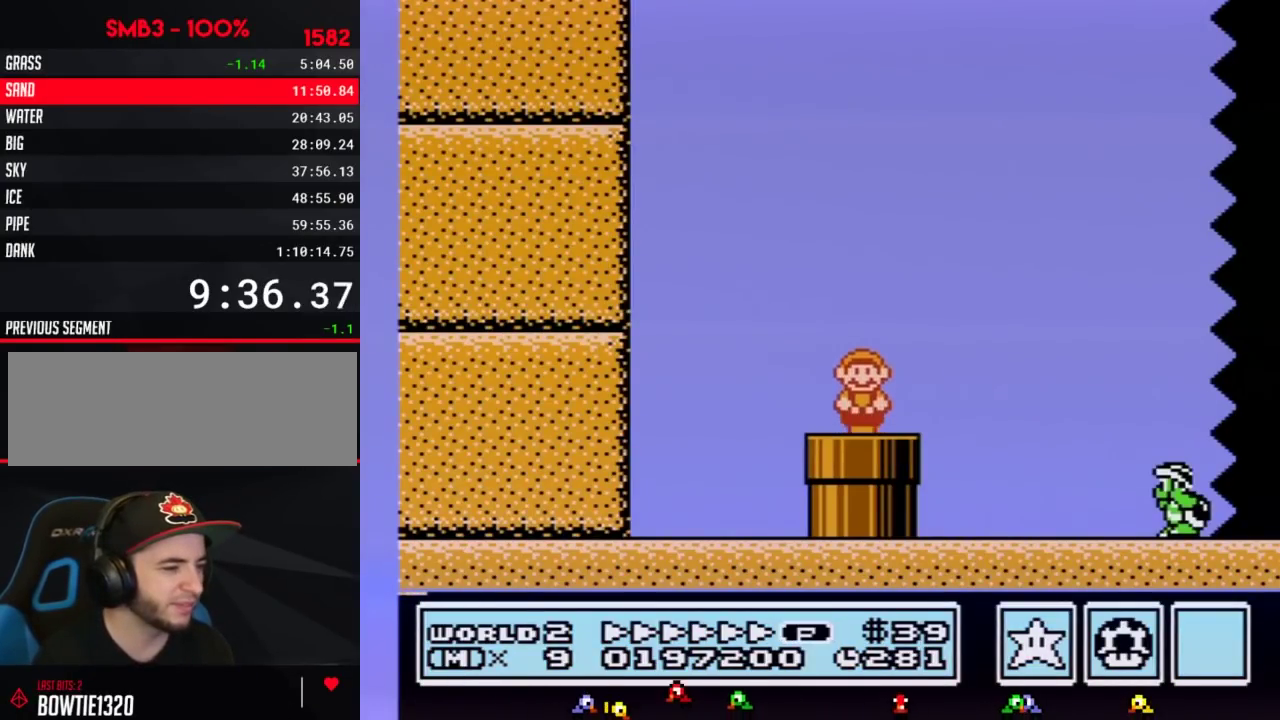
{"buttons": ["A", "B", "DPAD_RIGHT"], "events": [[417, "A", "down"]]}
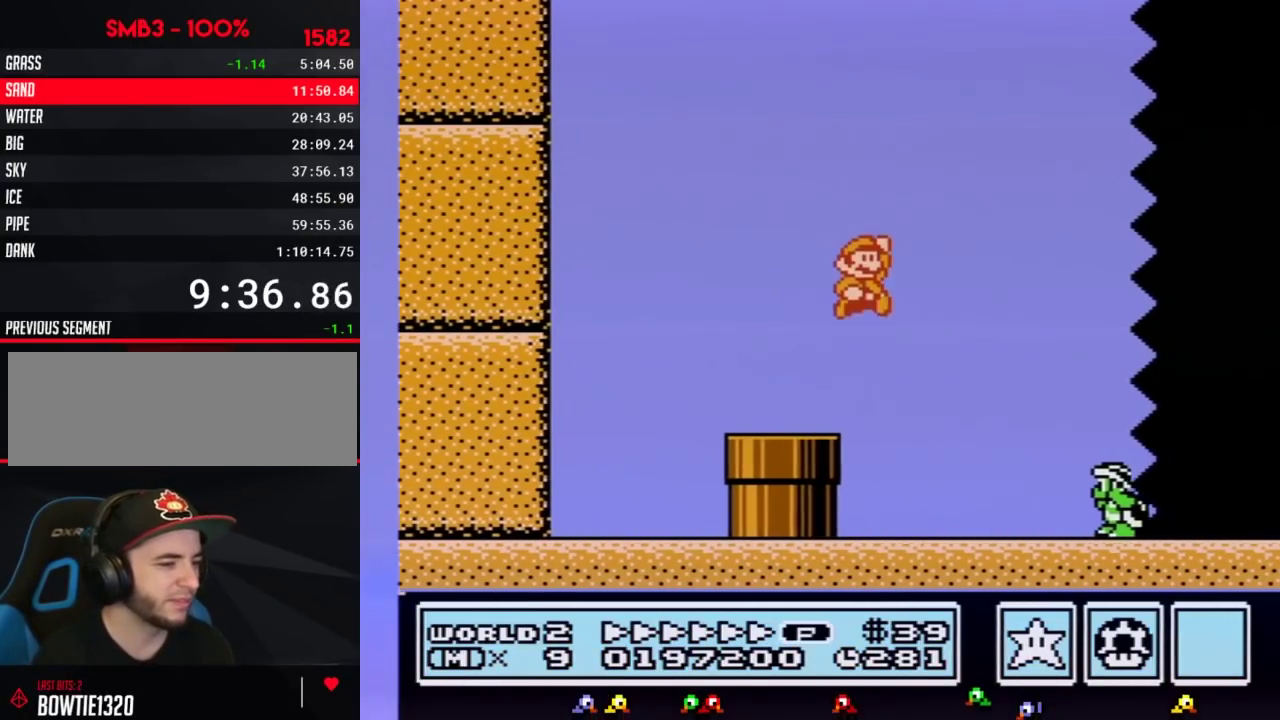
{"buttons": ["A", "B", "DPAD_RIGHT"], "events": [[117, "B", "up"], [167, "B", "down"]]}
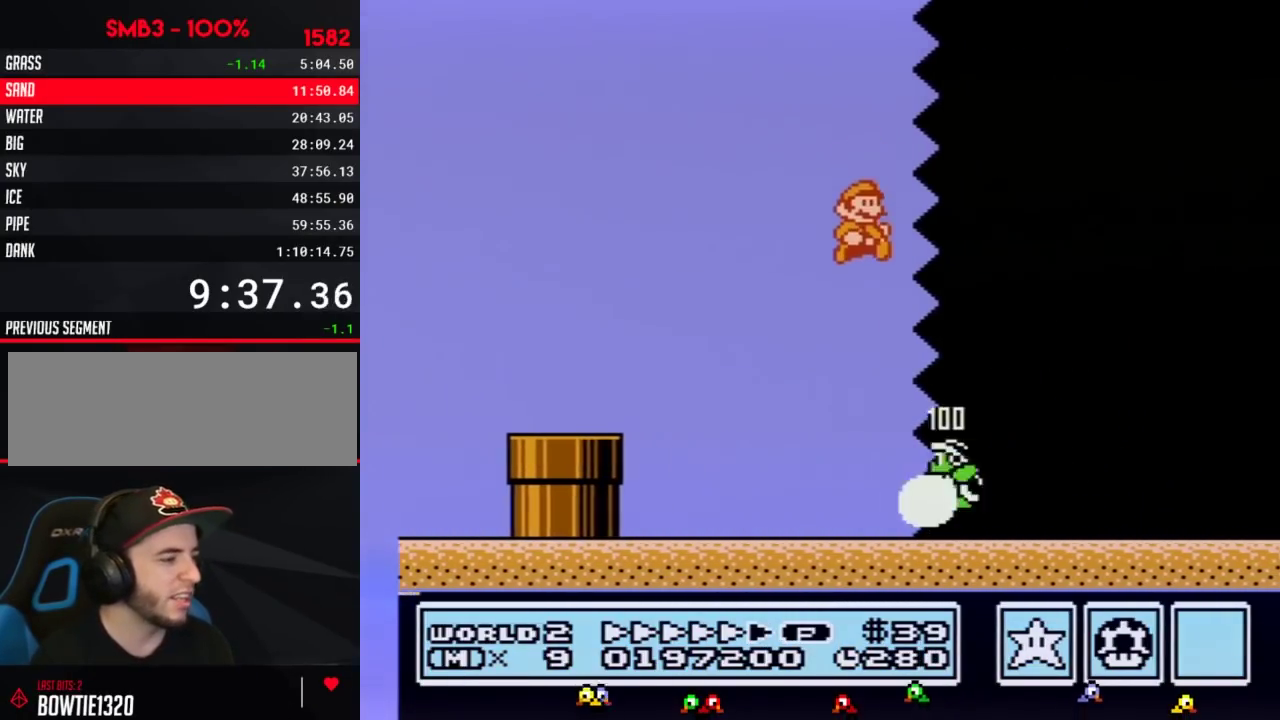
{"buttons": ["B", "DPAD_RIGHT"], "events": [[367, "A", "up"]]}
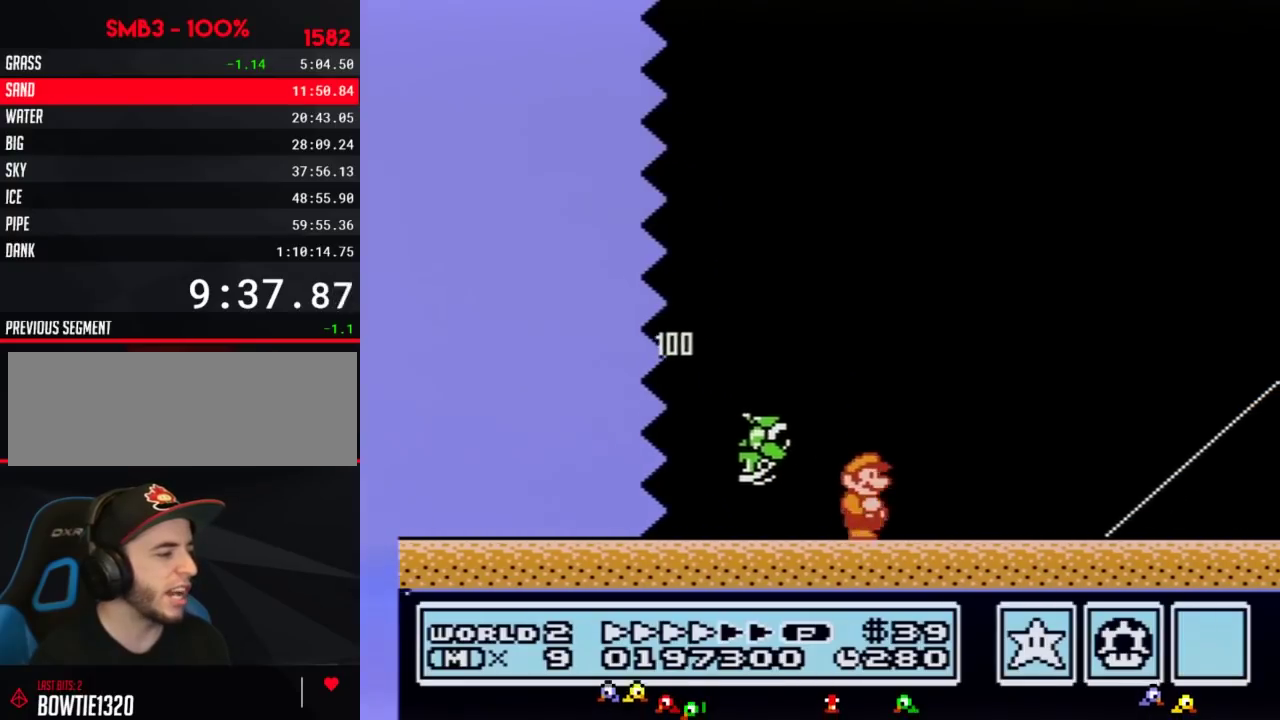
{"buttons": ["B", "DPAD_RIGHT"], "events": []}
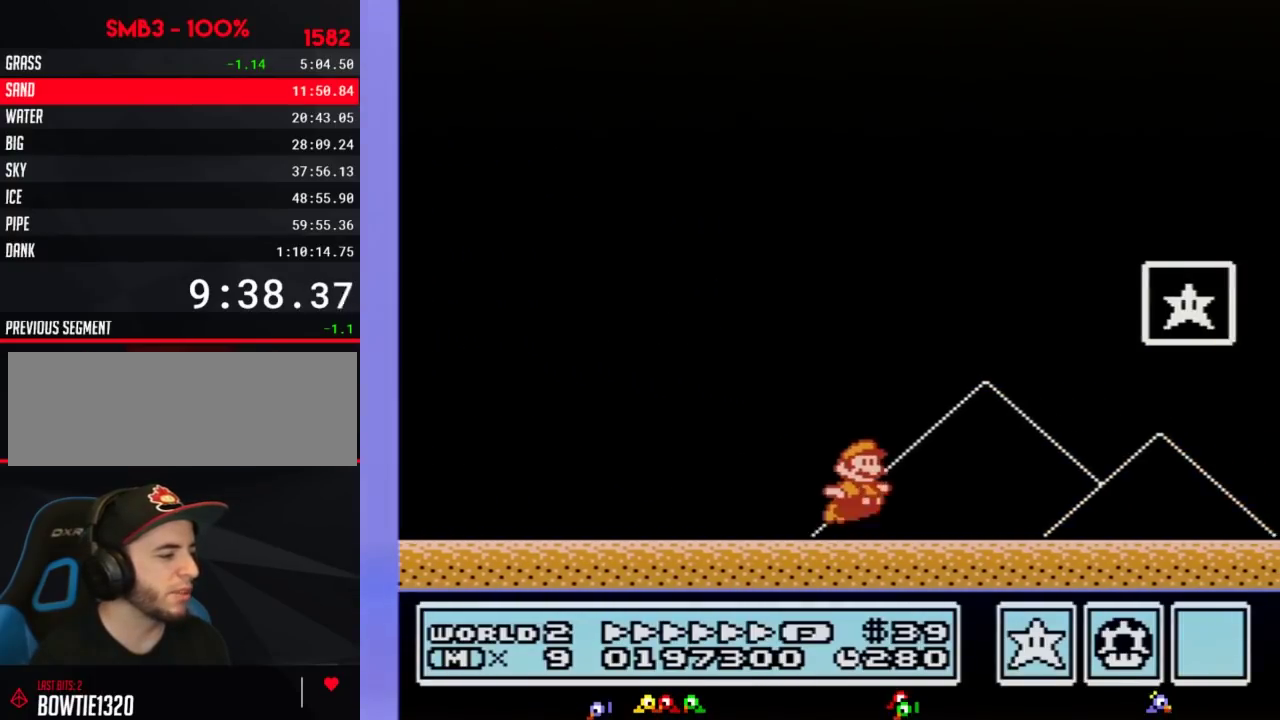
{"buttons": [], "events": [[83, "A", "down"], [300, "A", "up"], [333, "B", "up"], [383, "B", "down"], [450, "B", "up"], [483, "DPAD_RIGHT", "up"]]}